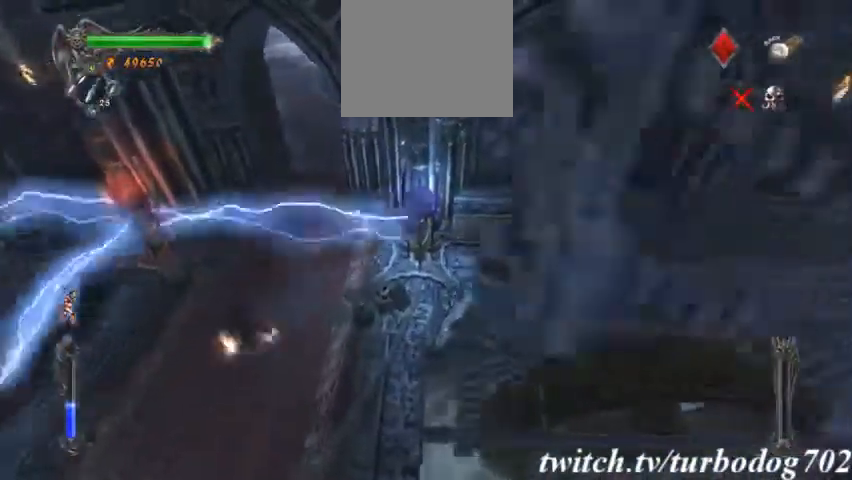
Gameplay with a controller (PlayStation layout); each line is a JSON object with the inputs held at the frame after it (dt_ms = milliseconds from this image to that frame). "events" lists button and stick changes between this image and that frame as [ms after this image, input, new state], when the widget could be followed in between. Not read: HOME L3 R1 R3.
{"dt_ms": 500, "buttons": ["CROSS"], "events": [[433, "CROSS", "down"]]}
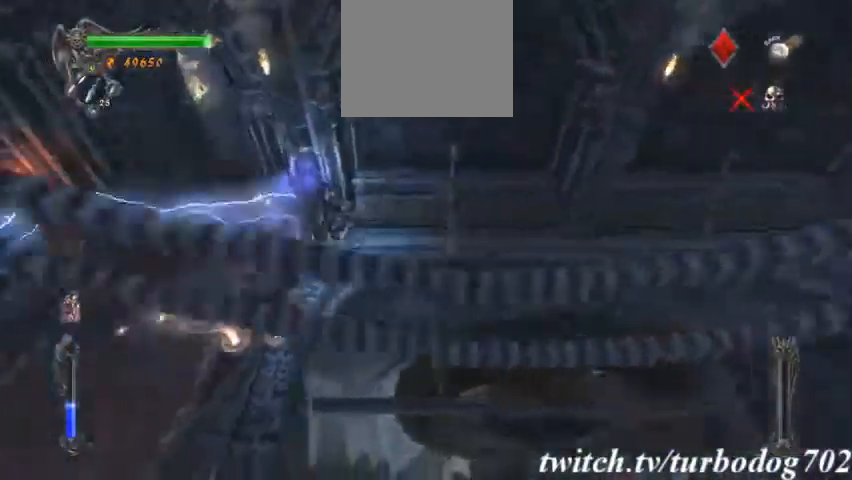
{"dt_ms": 500, "buttons": [], "events": [[400, "CROSS", "up"]]}
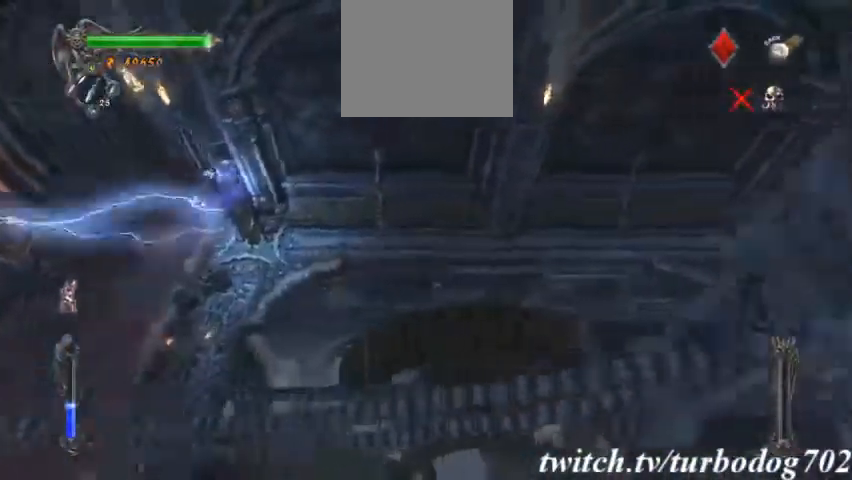
{"dt_ms": 1000, "buttons": []}
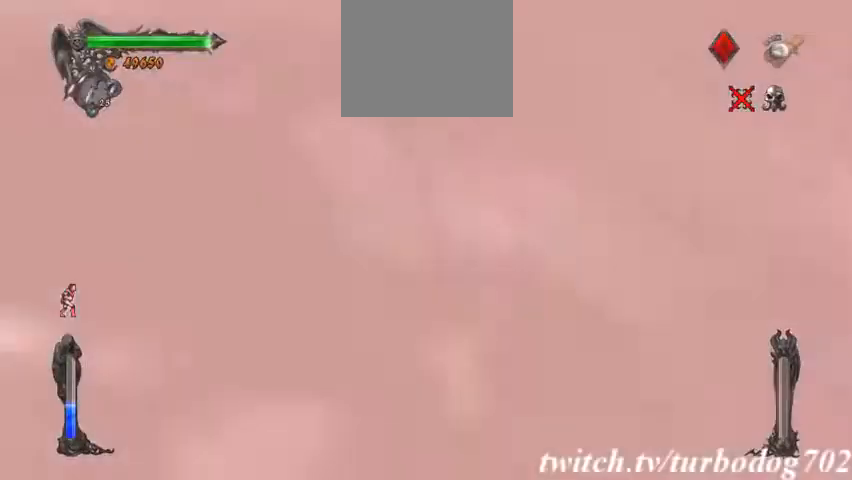
{"dt_ms": 500, "buttons": []}
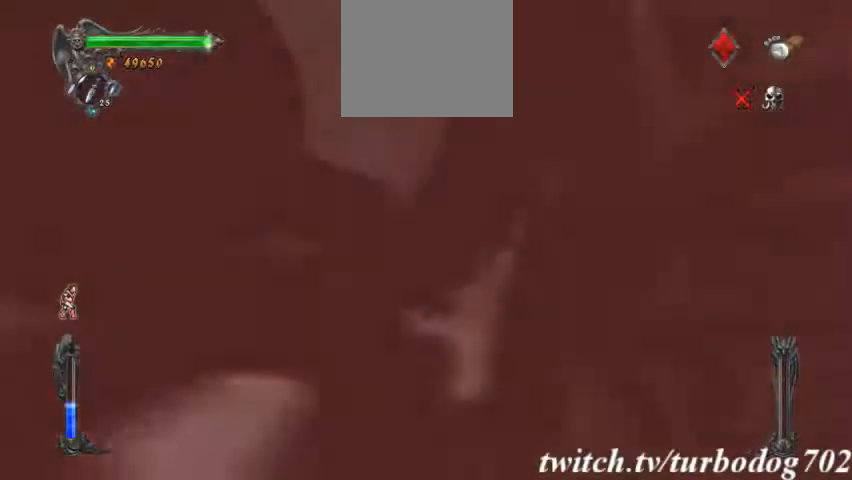
{"dt_ms": 500, "buttons": [], "events": [[100, "CROSS", "down"], [267, "CROSS", "up"]]}
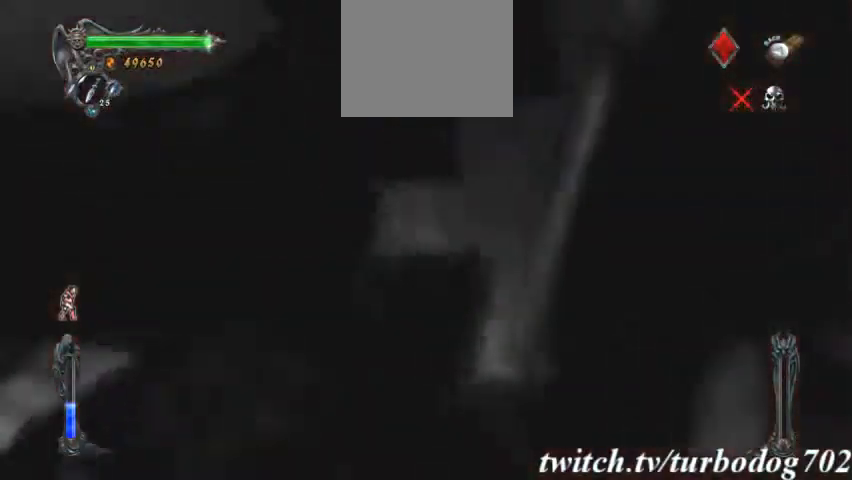
{"dt_ms": 500, "buttons": [], "events": []}
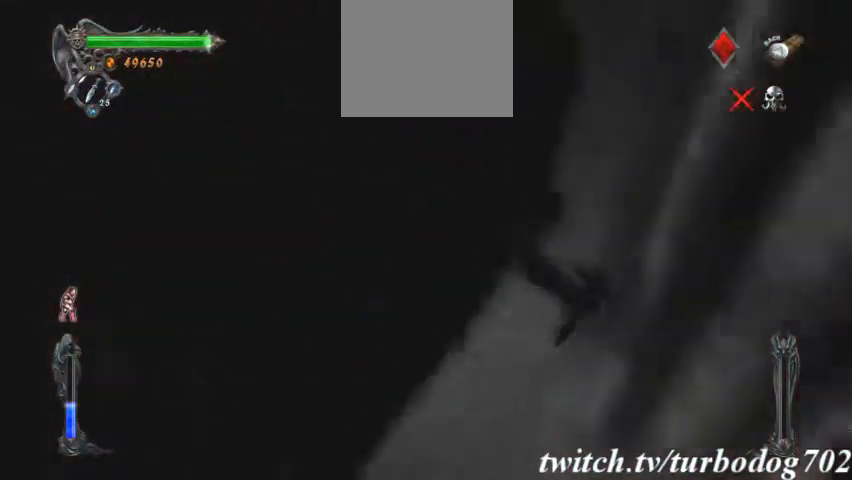
{"dt_ms": 500, "buttons": [], "events": []}
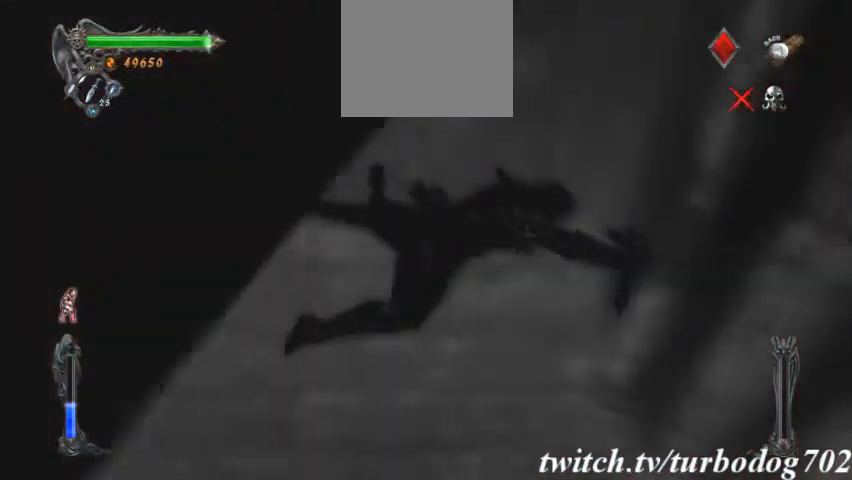
{"dt_ms": 500, "buttons": [], "events": []}
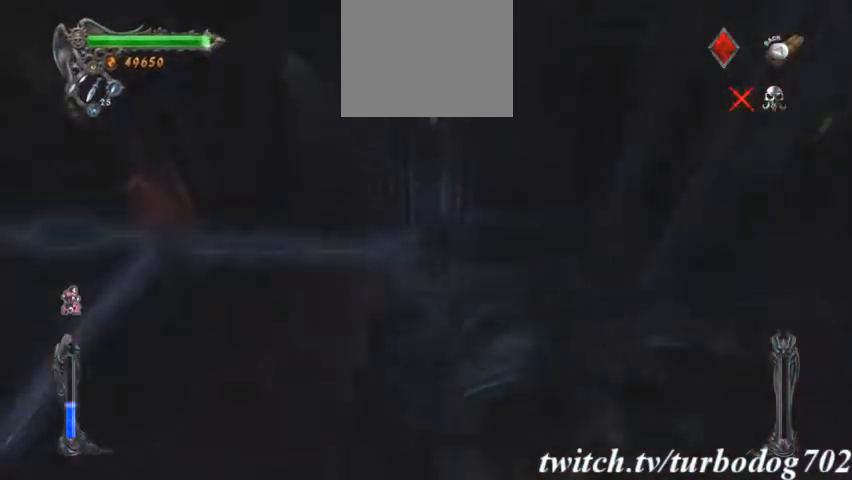
{"dt_ms": 500, "buttons": [], "events": []}
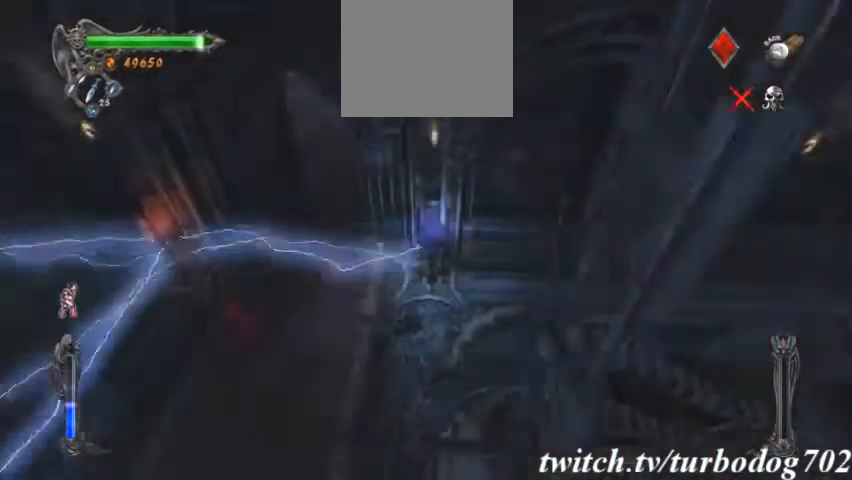
{"dt_ms": 500, "buttons": [], "events": []}
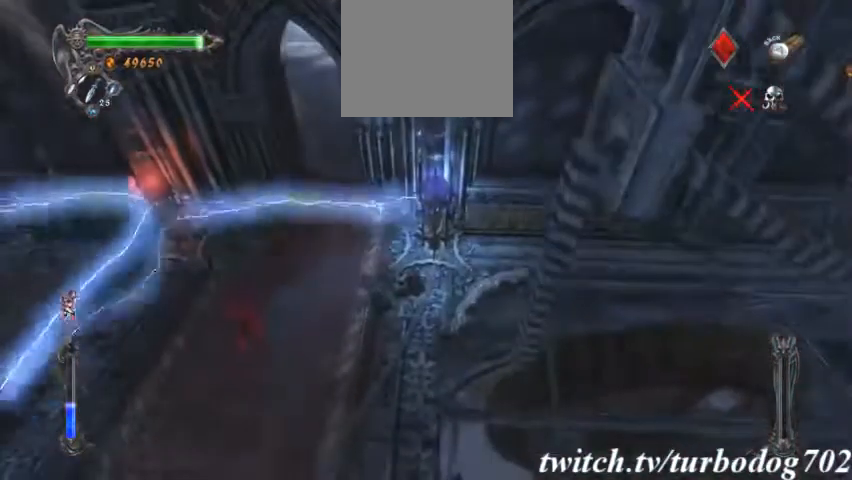
{"dt_ms": 500, "buttons": [], "events": []}
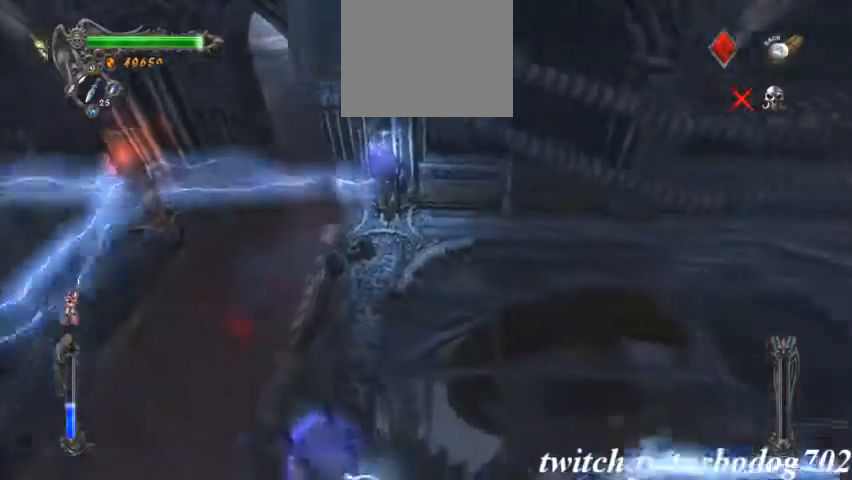
{"dt_ms": 500, "buttons": ["CROSS"], "events": [[333, "CROSS", "down"]]}
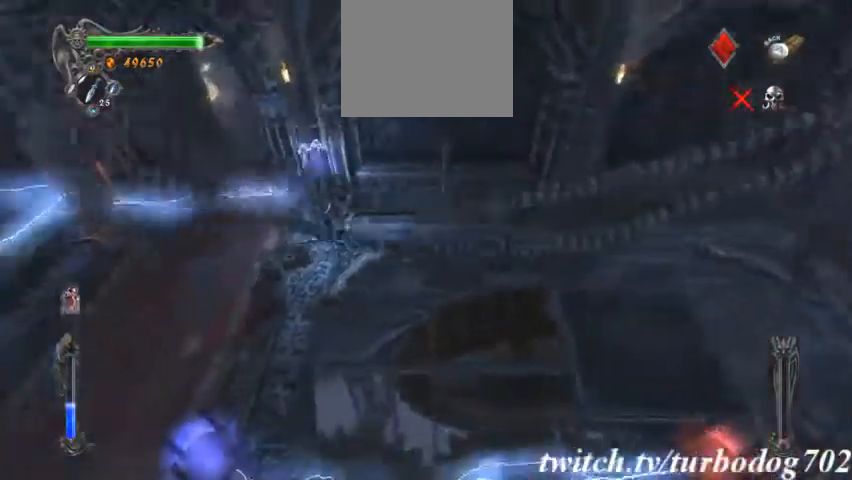
{"dt_ms": 500, "buttons": ["CROSS"], "events": [[67, "CROSS", "up"], [267, "CROSS", "down"]]}
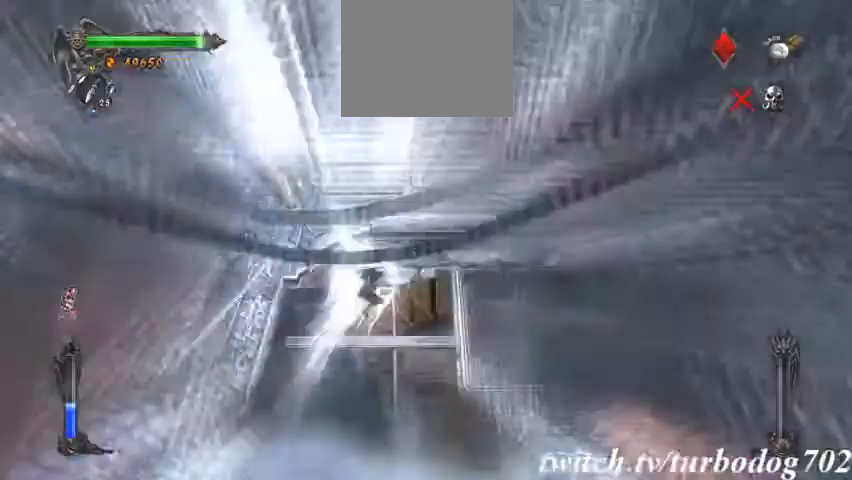
{"dt_ms": 500, "buttons": []}
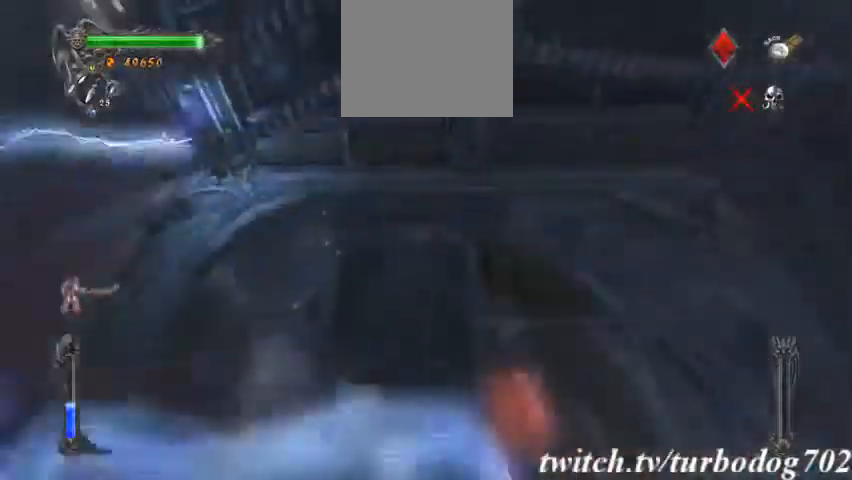
{"dt_ms": 500, "buttons": [], "events": []}
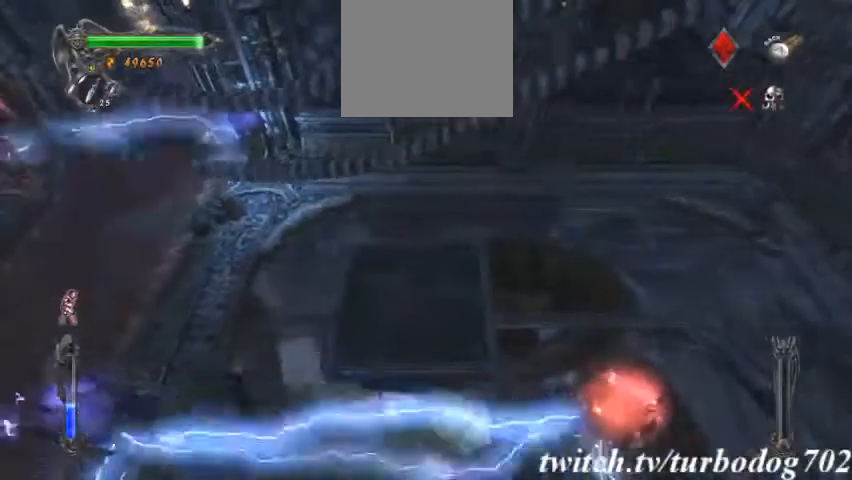
{"dt_ms": 500, "buttons": ["CROSS"], "events": [[433, "CROSS", "down"]]}
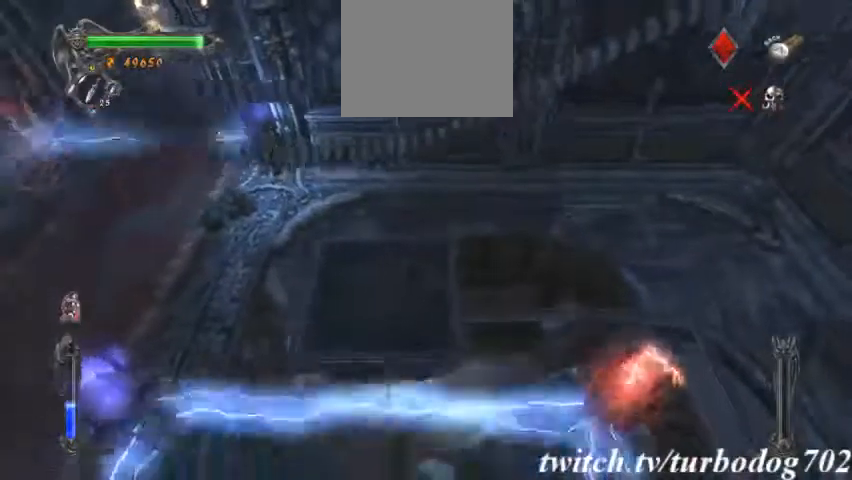
{"dt_ms": 500, "buttons": [], "events": [[467, "CROSS", "up"]]}
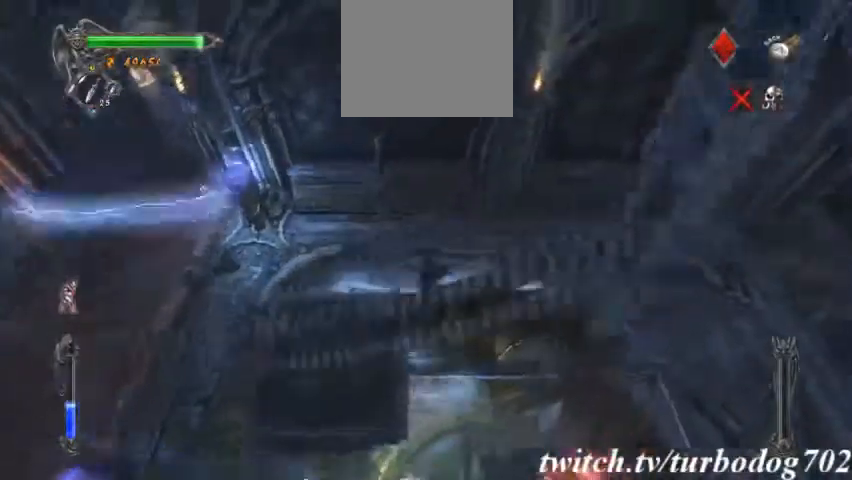
{"dt_ms": 500, "buttons": ["CROSS"]}
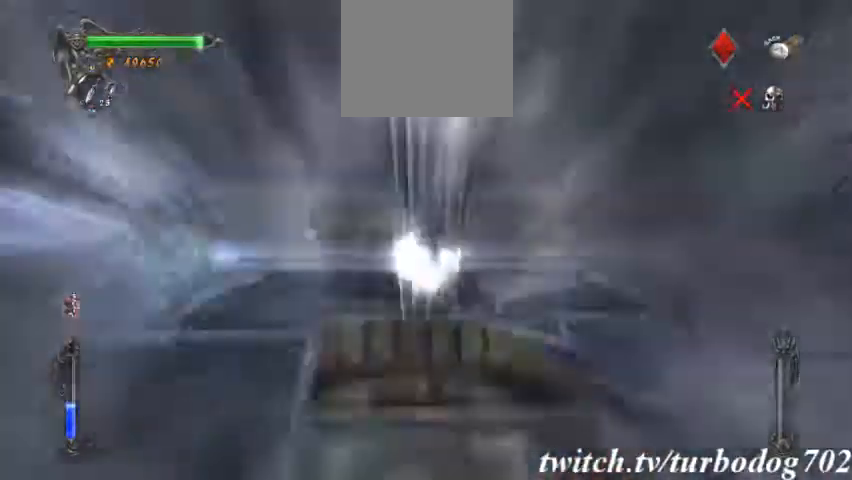
{"dt_ms": 500, "buttons": ["CROSS"]}
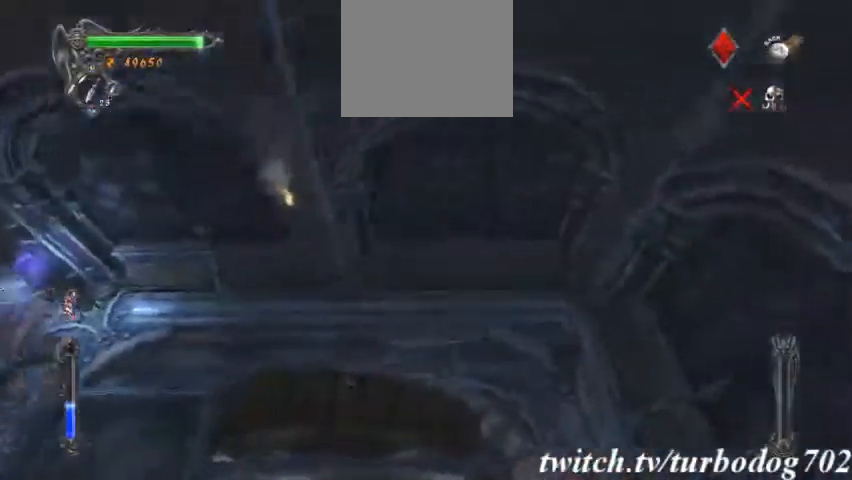
{"dt_ms": 500, "buttons": [], "events": [[433, "CROSS", "up"]]}
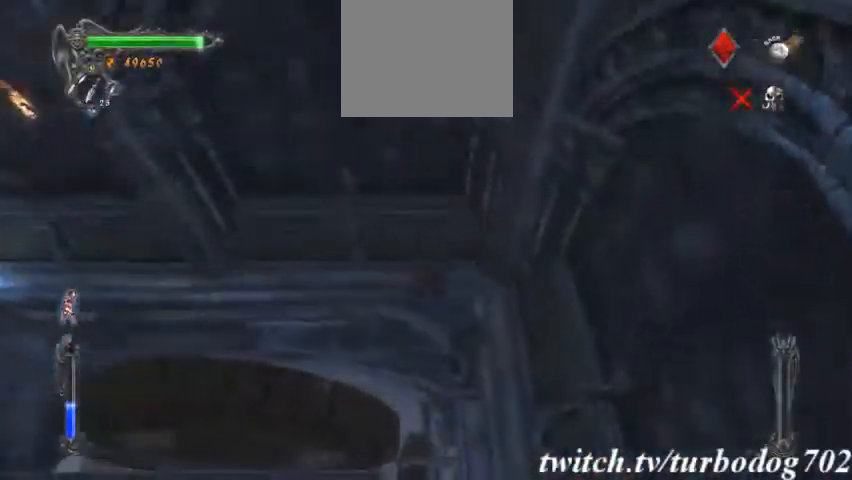
{"dt_ms": 500, "buttons": [], "events": []}
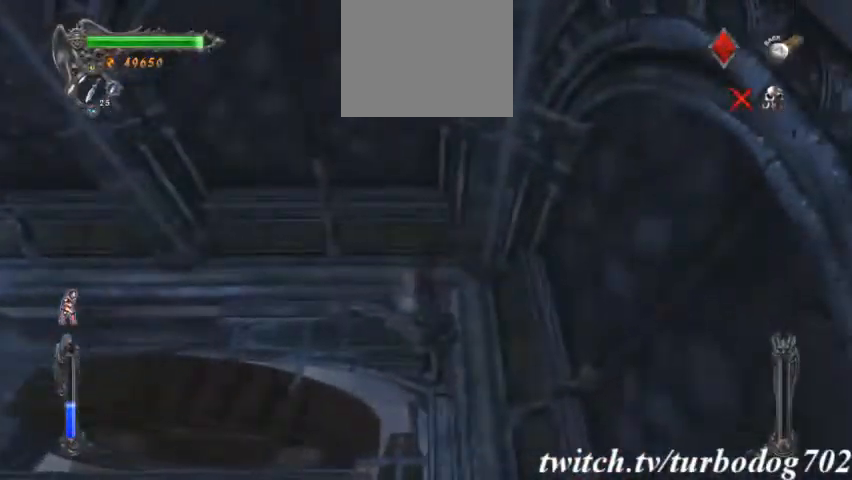
{"dt_ms": 500, "buttons": [], "events": []}
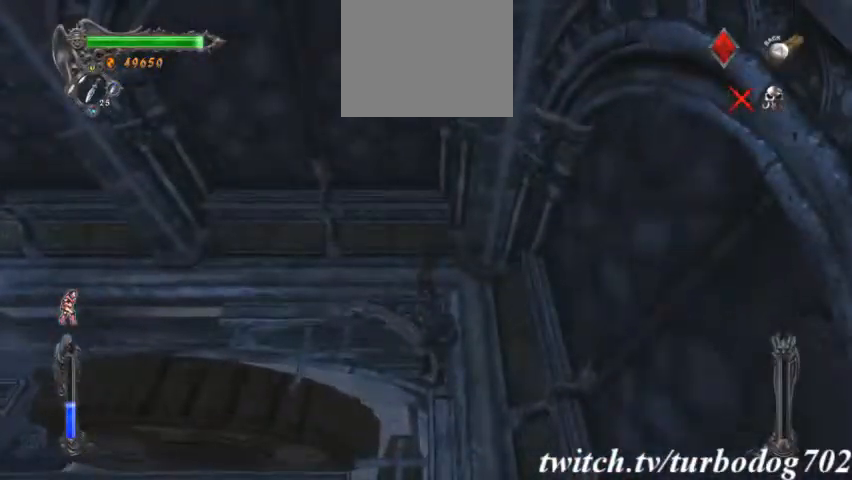
{"dt_ms": 500, "buttons": [], "events": []}
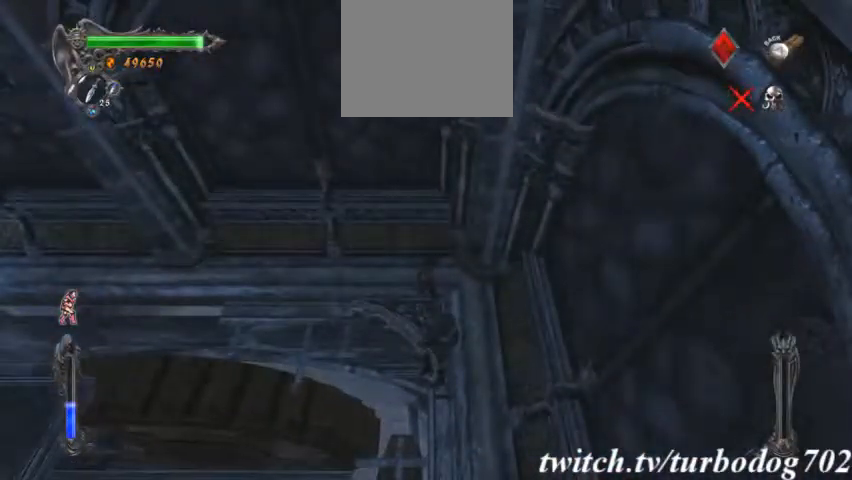
{"dt_ms": 500, "buttons": [], "events": []}
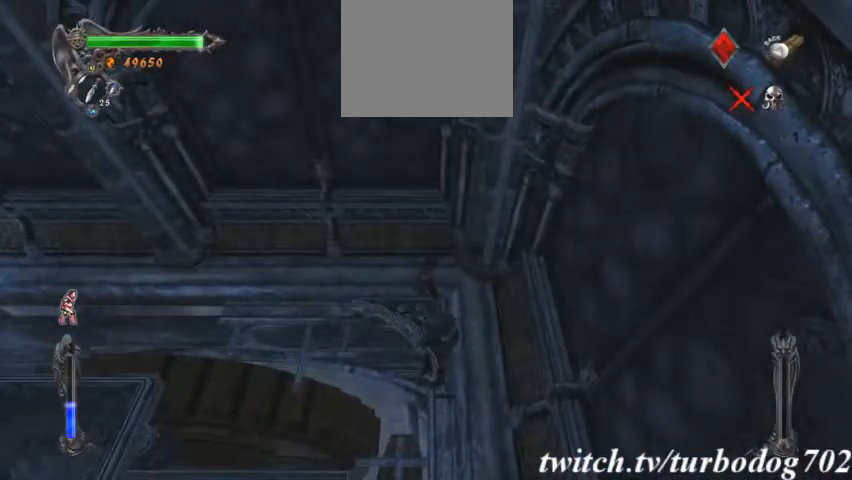
{"dt_ms": 500, "buttons": [], "events": []}